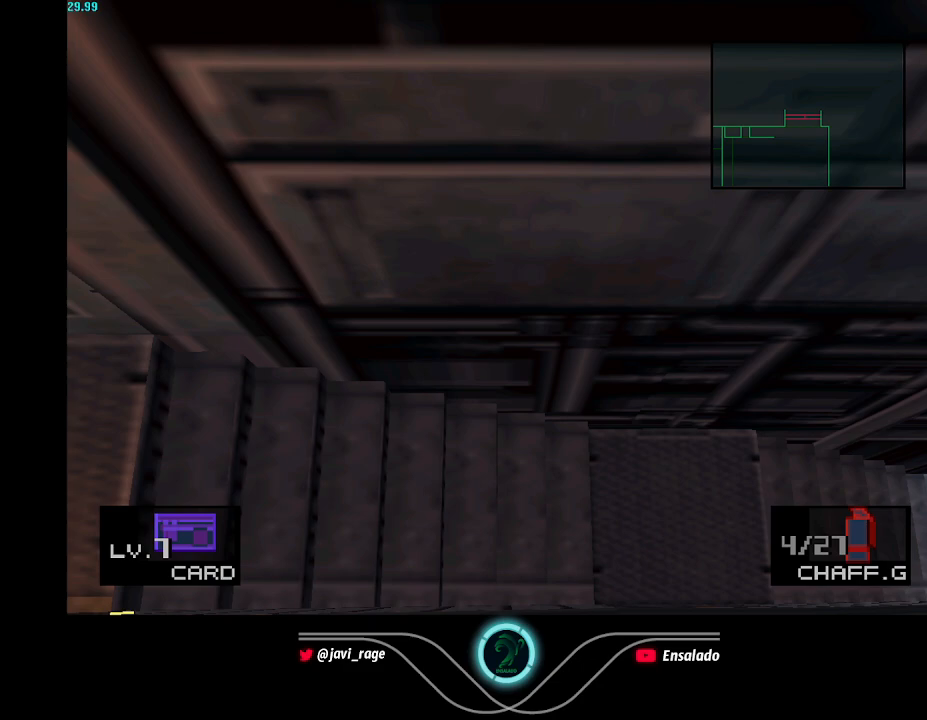
Gameplay with a controller (Xbox layout); each line is a JSON object with the inputs held at the frame after it. "button_events" lists button changes between this image and that frame as [ms after this image, input, new state], when the widget could be followed in between (sticks are given only as held states). Not read: L3 R3 right_stick.
{"buttons": ["DPAD_UP"], "left_stick": "center", "button_events": [[134, "DPAD_LEFT", "down"], [134, "DPAD_UP", "down"], [200, "DPAD_LEFT", "up"]]}
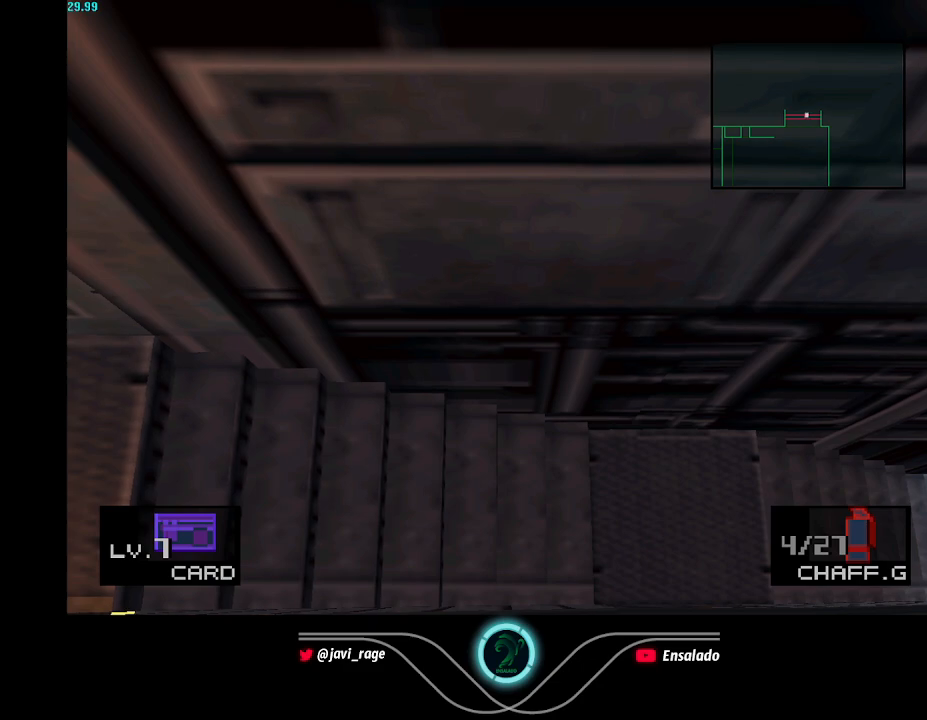
{"buttons": ["DPAD_DOWN", "DPAD_LEFT"], "left_stick": "center", "button_events": [[267, "DPAD_LEFT", "down"], [350, "DPAD_UP", "up"], [383, "DPAD_DOWN", "down"]]}
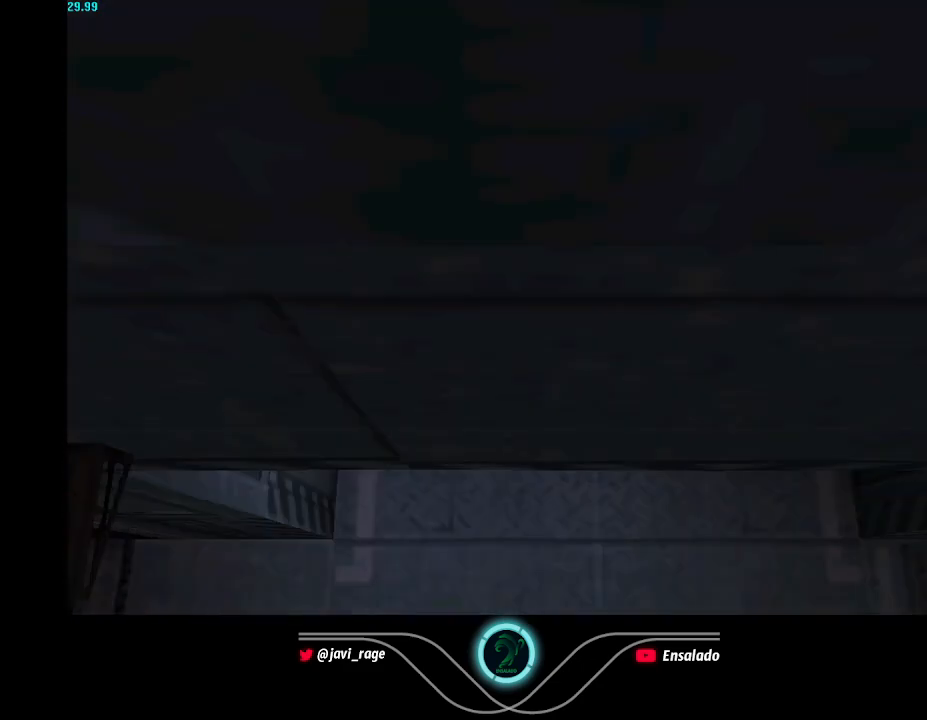
{"buttons": ["DPAD_UP"], "left_stick": "center", "button_events": [[117, "DPAD_DOWN", "up"], [184, "DPAD_LEFT", "up"], [401, "DPAD_UP", "down"]]}
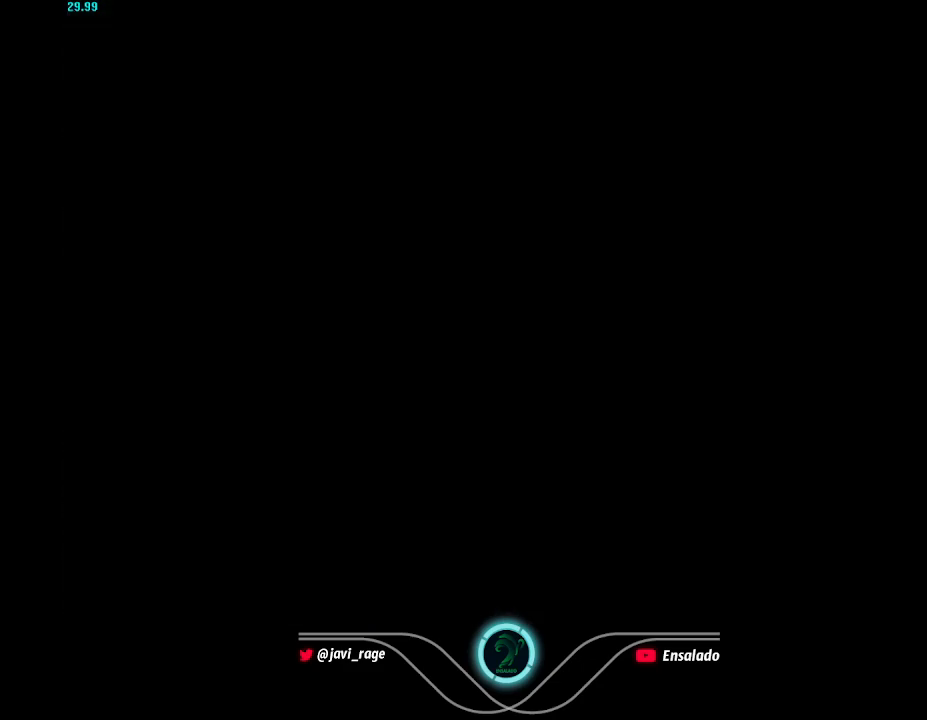
{"buttons": ["DPAD_UP"], "left_stick": "center", "button_events": []}
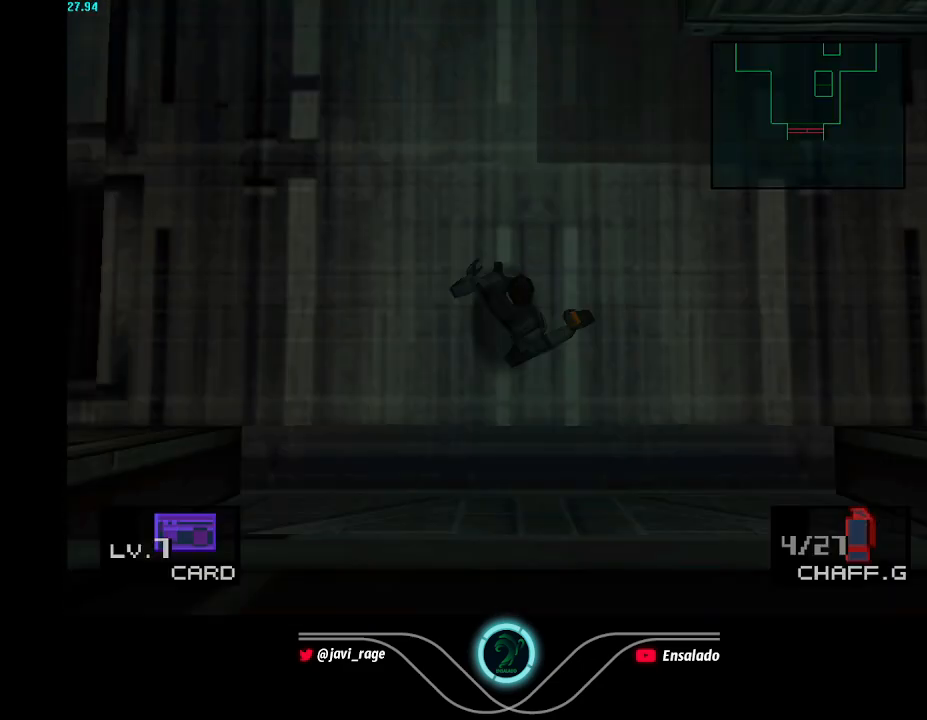
{"buttons": ["DPAD_UP"], "left_stick": "center", "button_events": []}
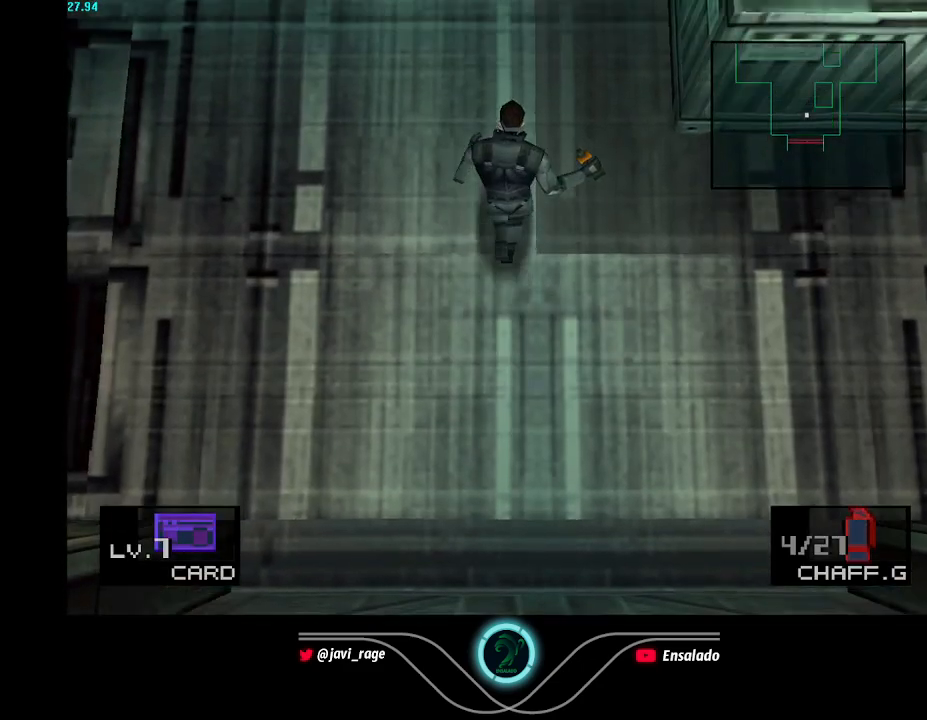
{"buttons": ["DPAD_UP"], "left_stick": "center", "button_events": []}
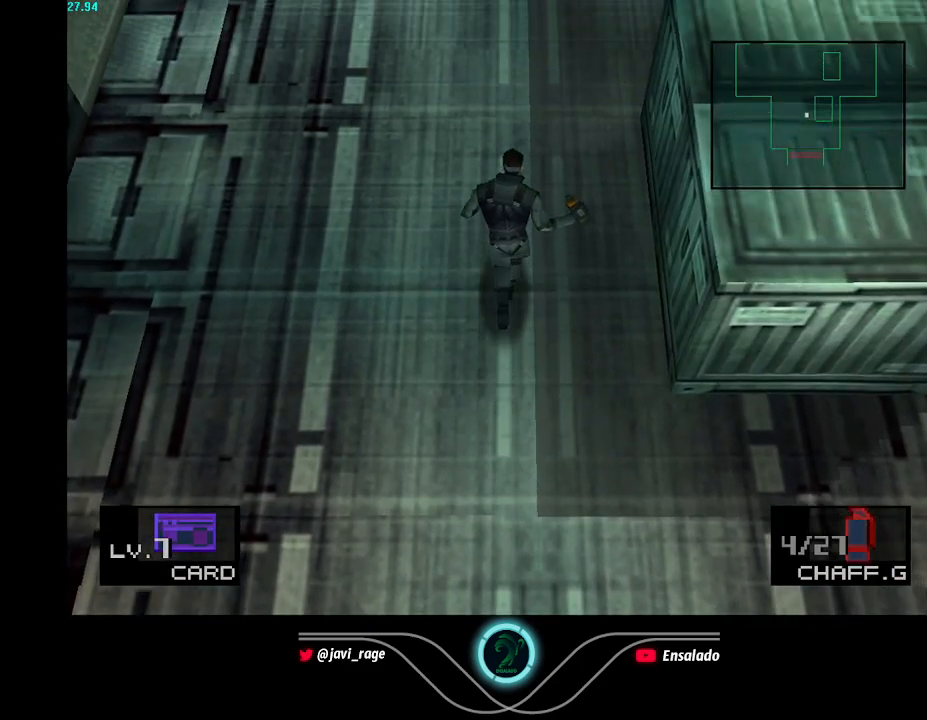
{"buttons": ["DPAD_UP"], "left_stick": "center", "button_events": []}
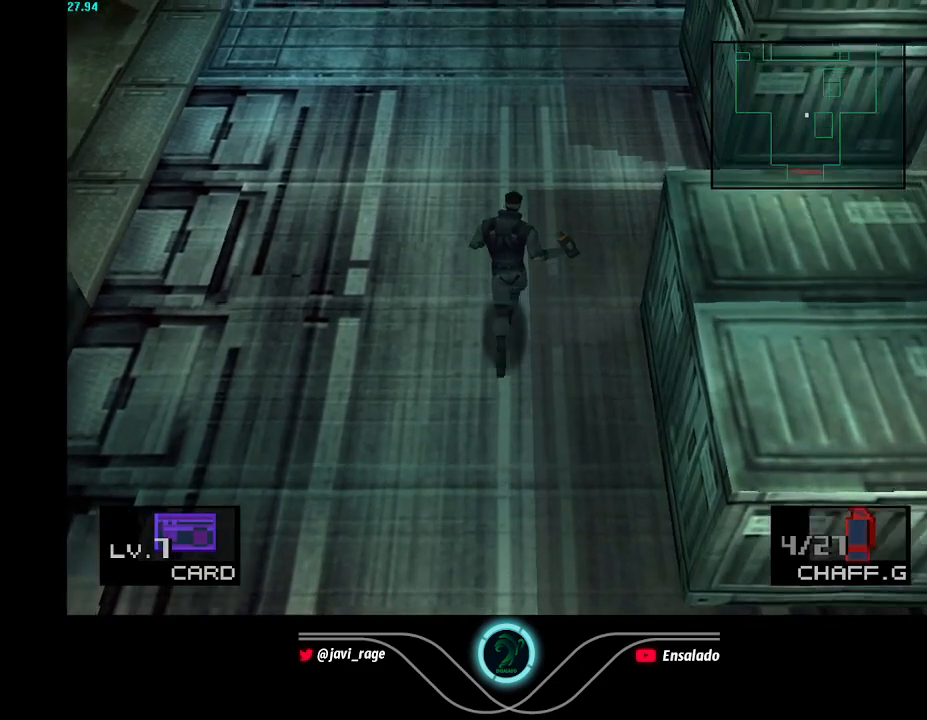
{"buttons": ["DPAD_UP"], "left_stick": "center", "button_events": []}
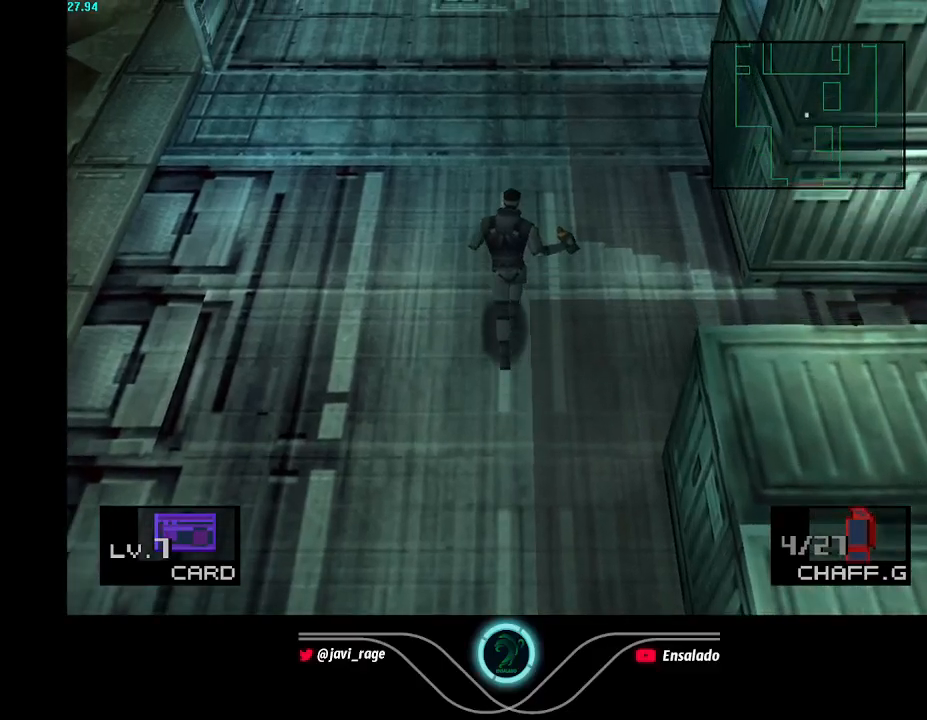
{"buttons": ["DPAD_UP"], "left_stick": "center", "button_events": []}
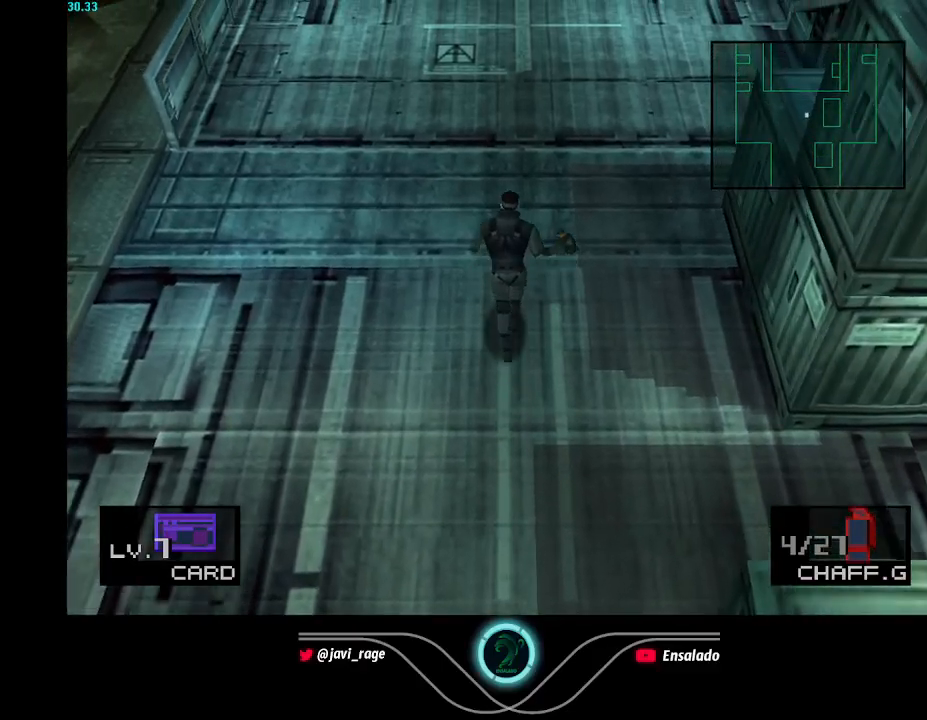
{"buttons": ["DPAD_UP"], "left_stick": "center", "button_events": []}
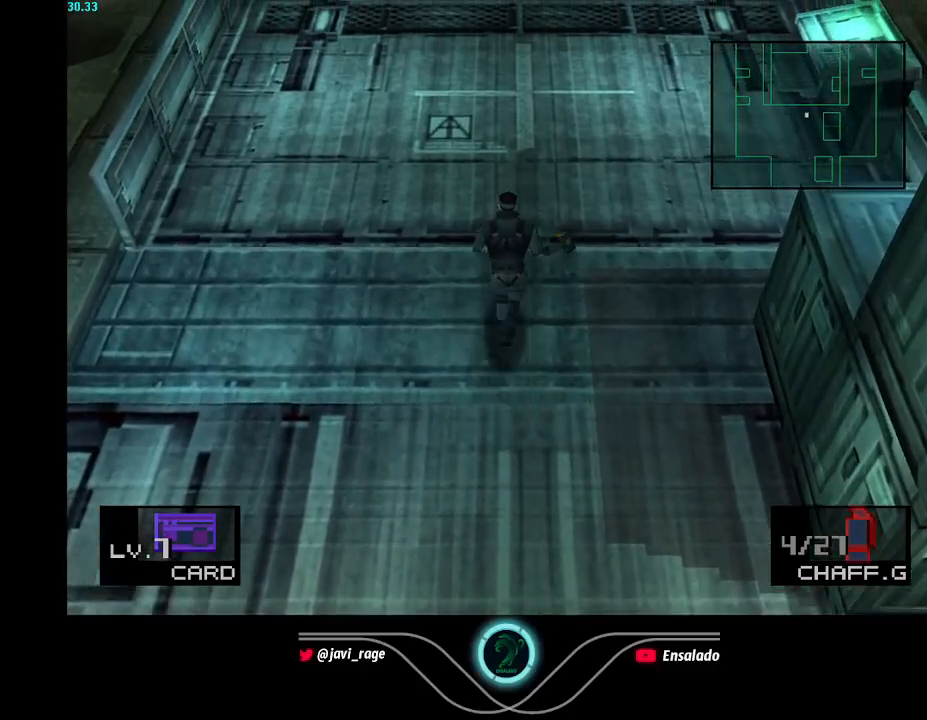
{"buttons": ["DPAD_UP", "DPAD_RIGHT"], "left_stick": "center", "button_events": [[134, "DPAD_RIGHT", "down"]]}
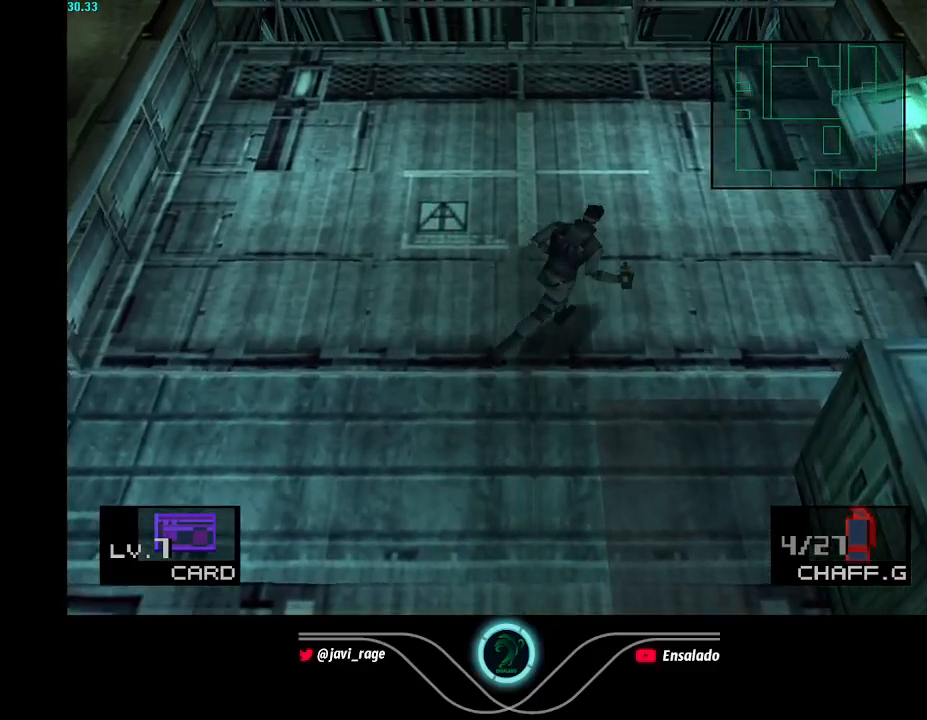
{"buttons": ["DPAD_UP", "DPAD_RIGHT"], "left_stick": "center", "button_events": []}
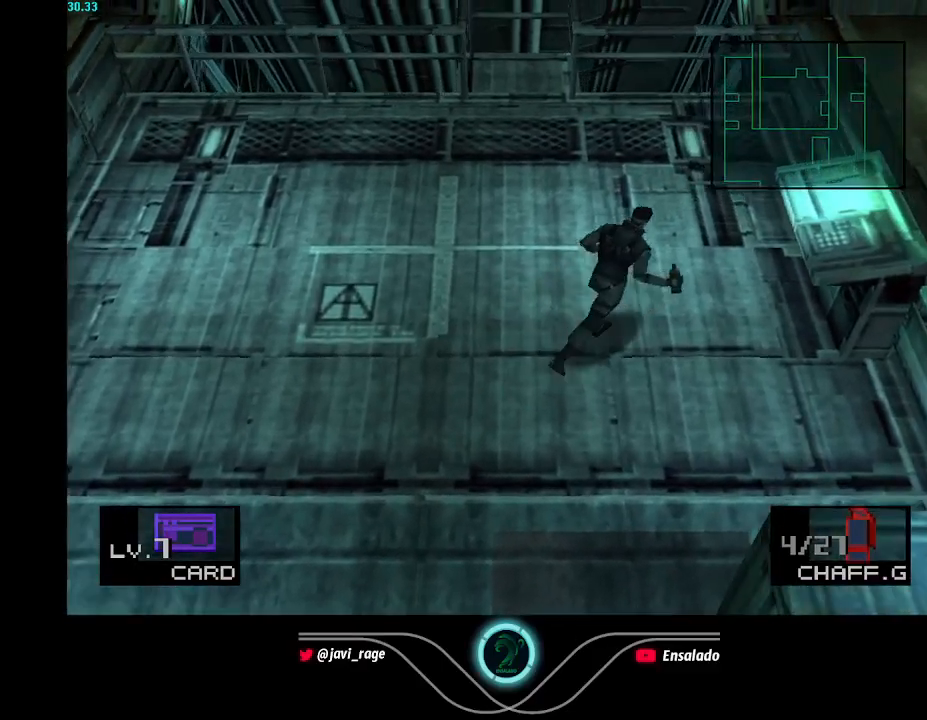
{"buttons": [], "left_stick": "center", "button_events": [[34, "DPAD_UP", "up"], [317, "B", "down"], [317, "DPAD_RIGHT", "up"], [418, "B", "up"]]}